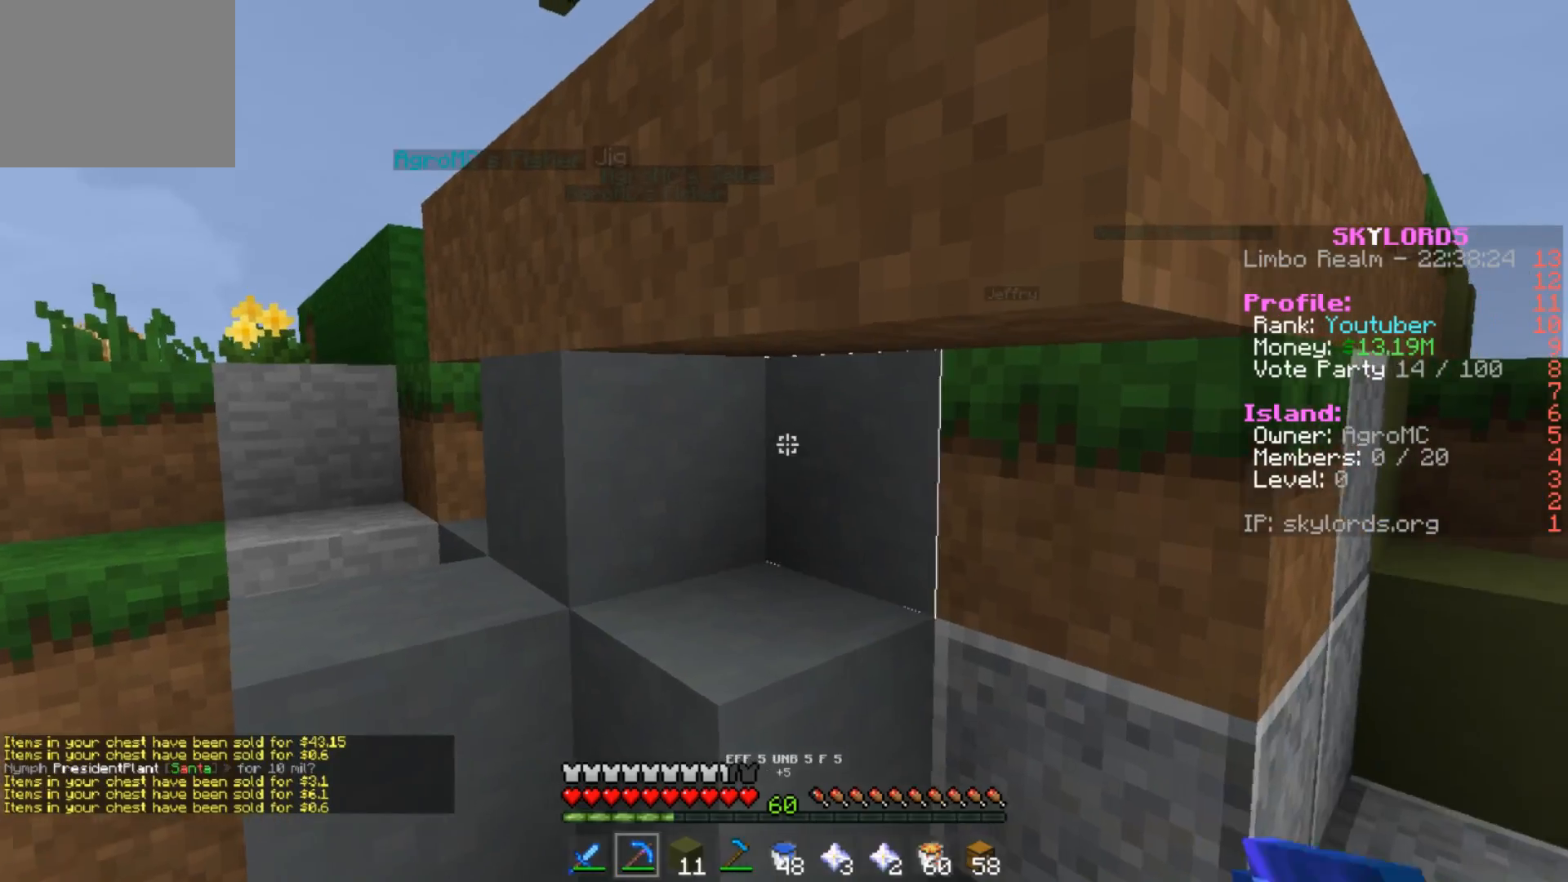
Gameplay with keyboard; each line is a JSON object with the keys held at the frame after it. "events" lists presses ("down") and releases ("up") of "a", "d", "s" and "w" between this image and that frame as [ms after this image, input, new state], when the widget could be followed in between. No other keys are recorded. Mouse input is not recorded.
{"keys": [], "events": []}
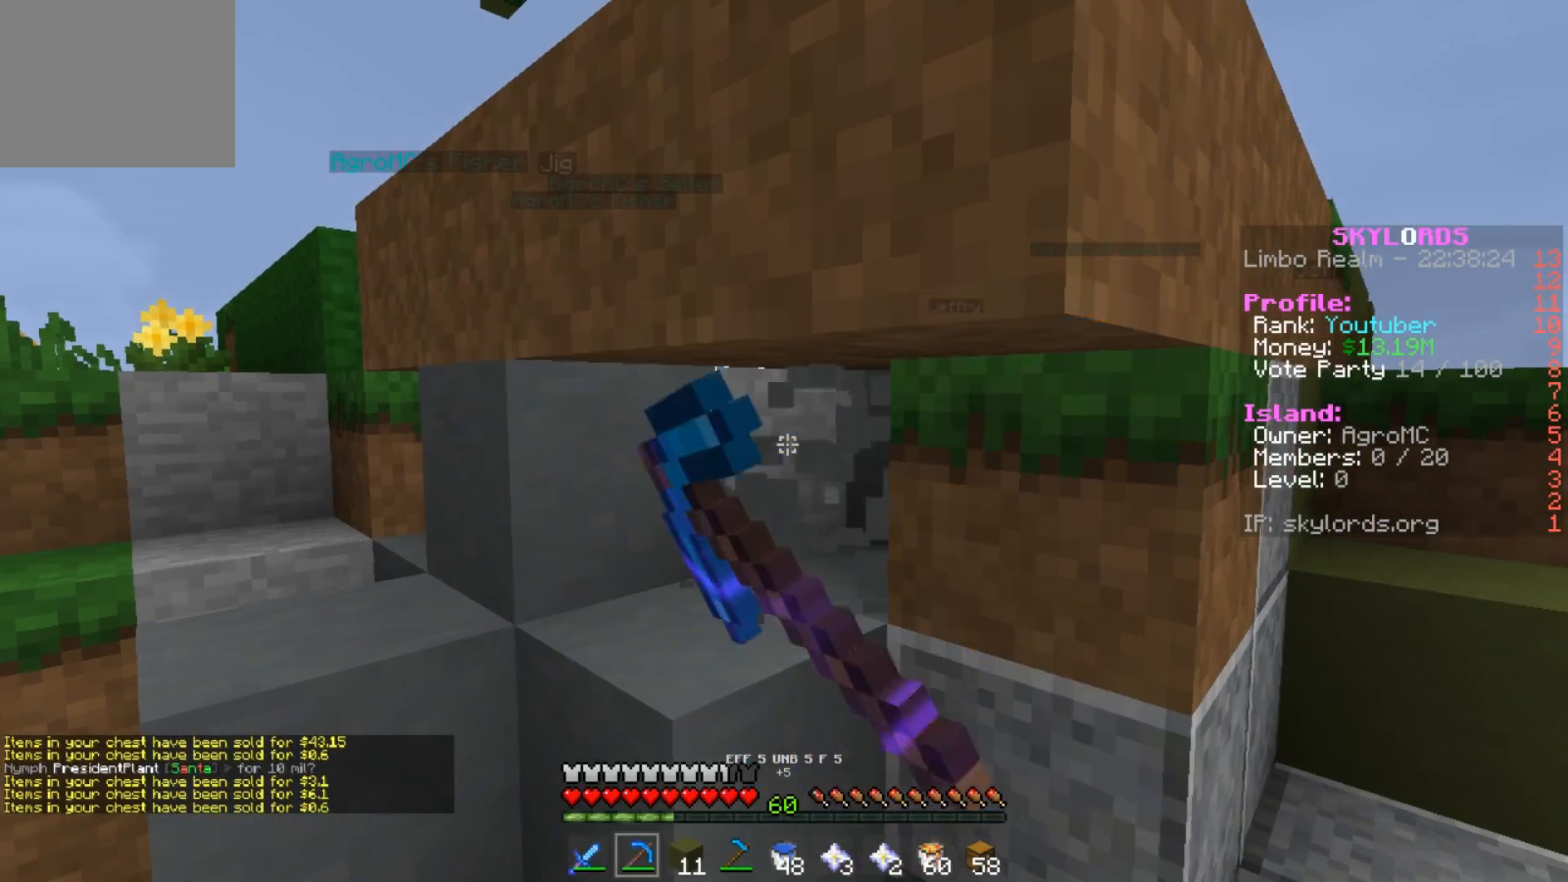
{"keys": [], "events": [[50, "w", "down"], [184, "w", "up"]]}
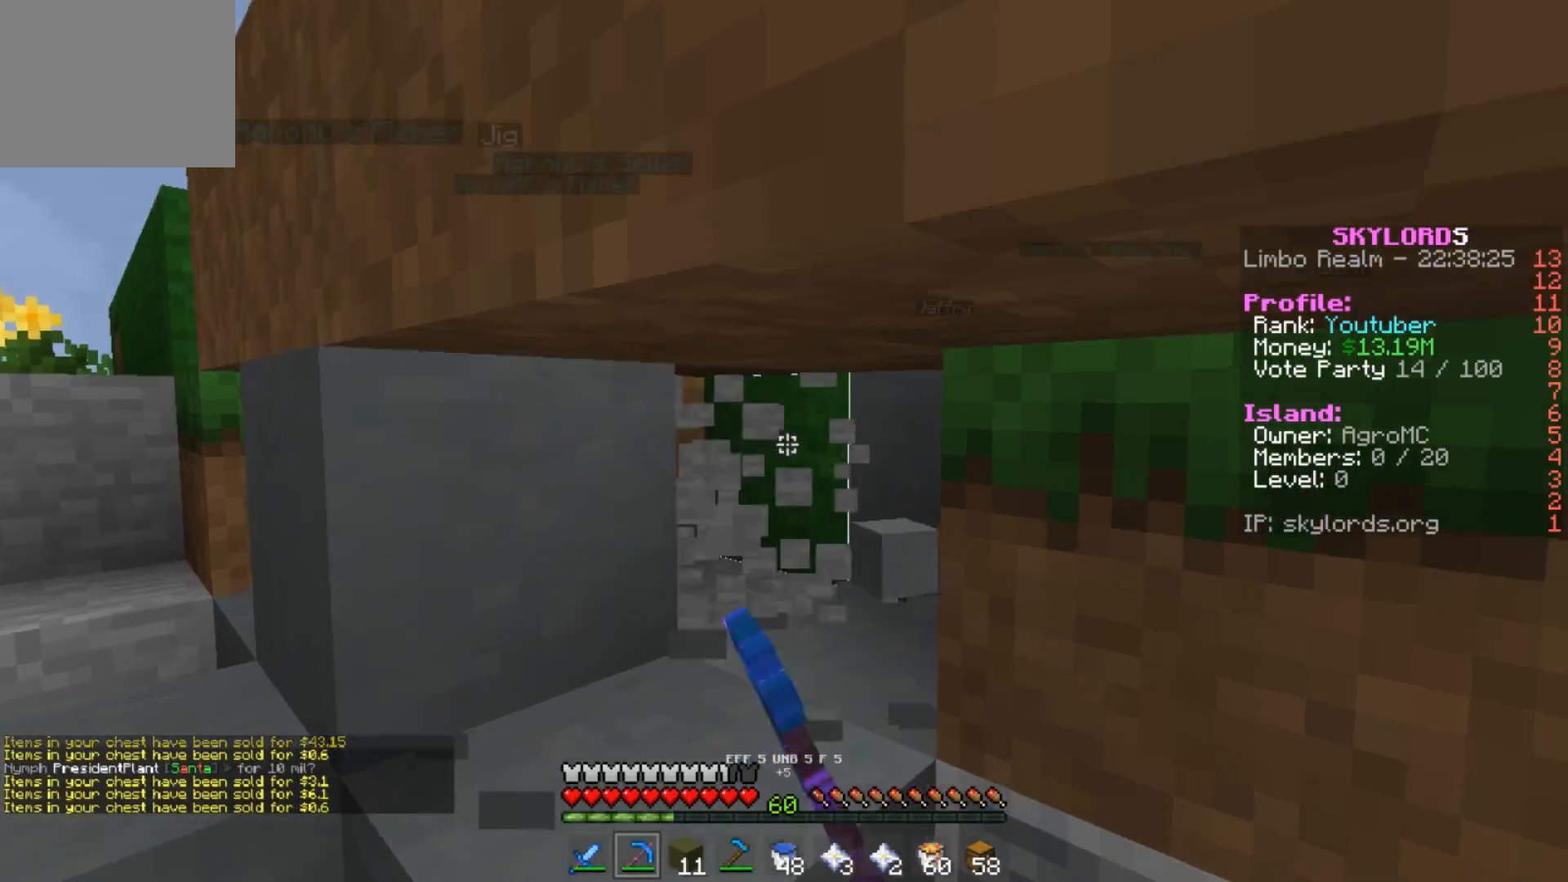
{"keys": [], "events": []}
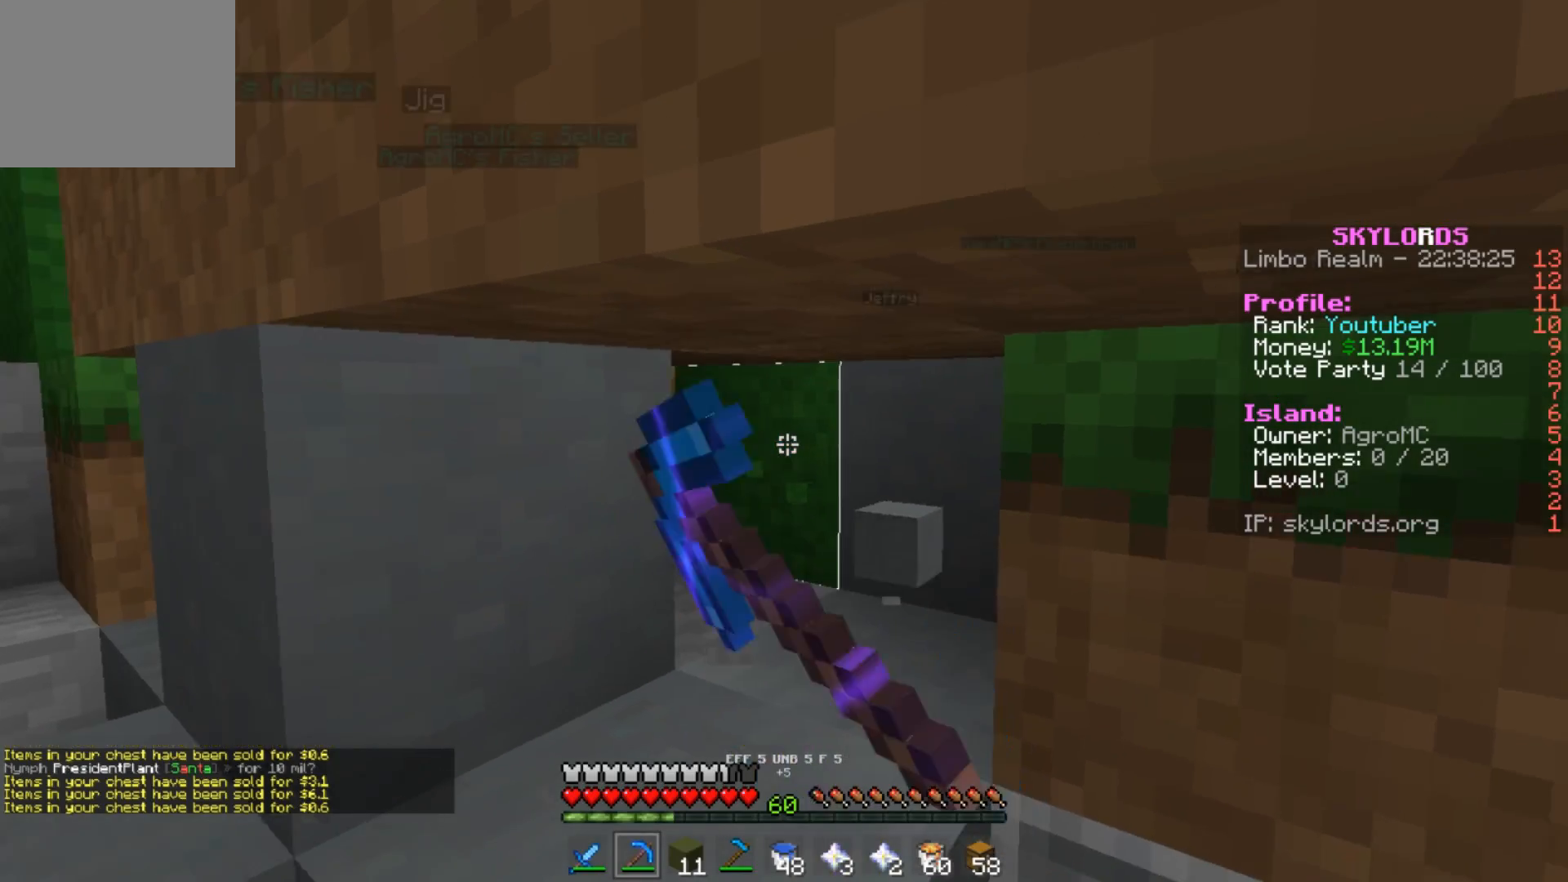
{"keys": [], "events": []}
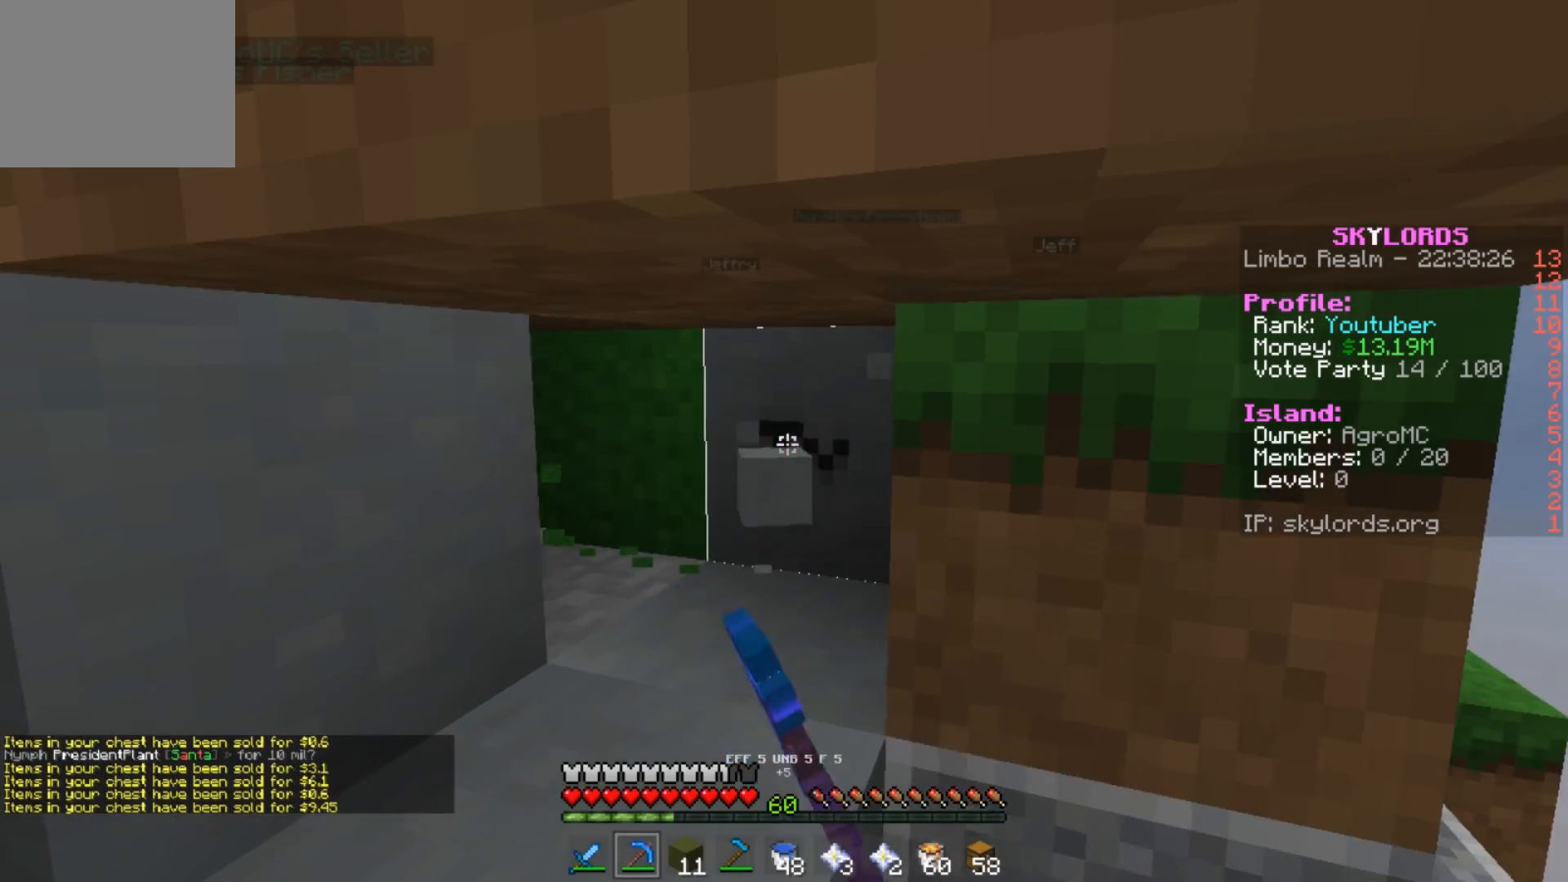
{"keys": [], "events": []}
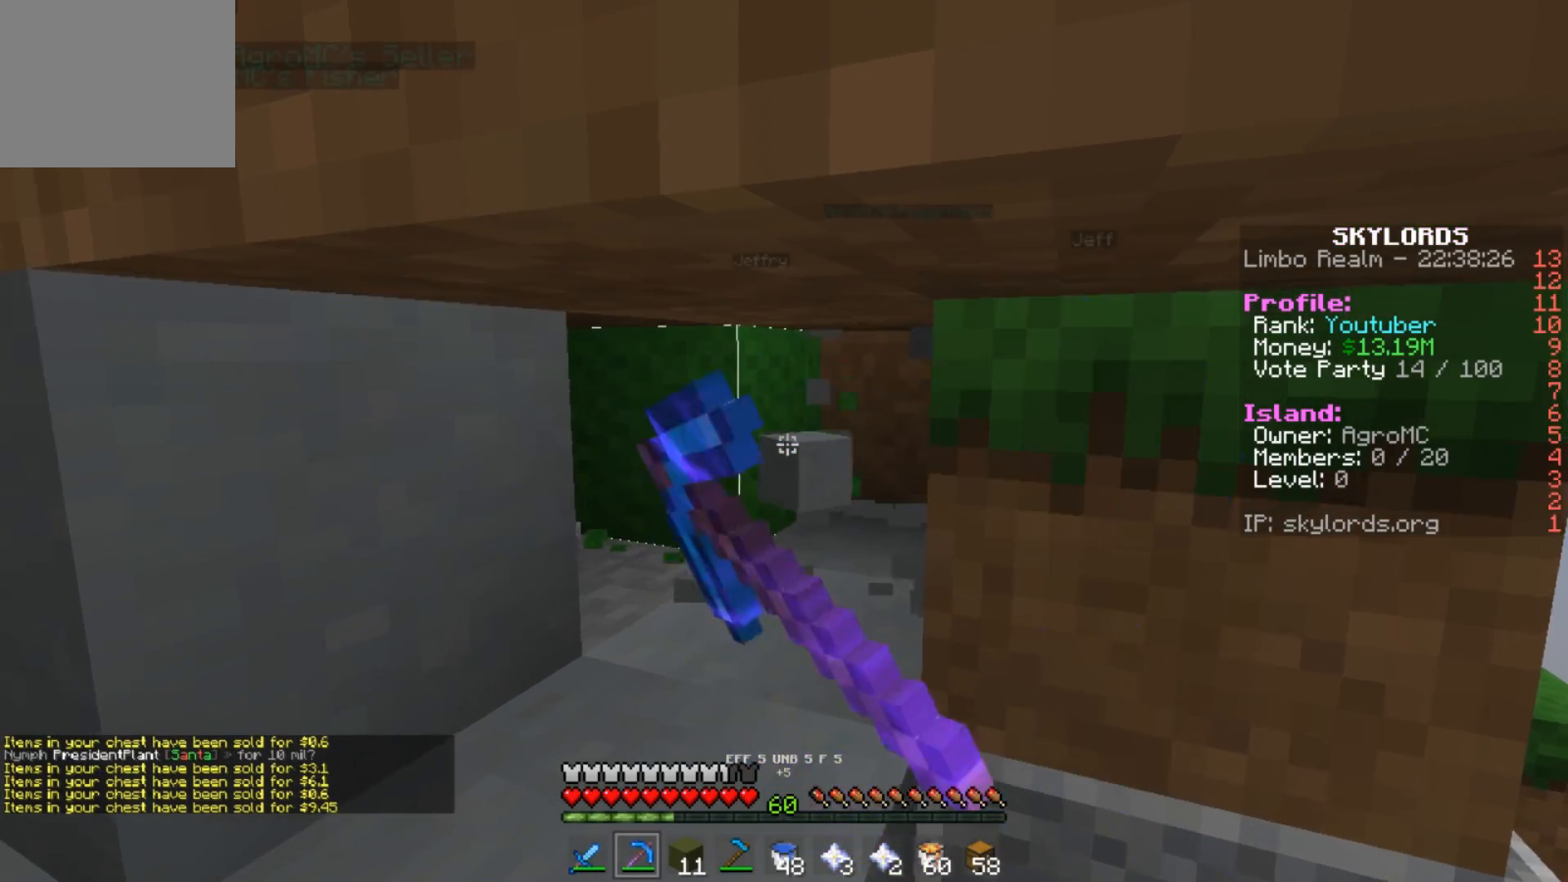
{"keys": [], "events": []}
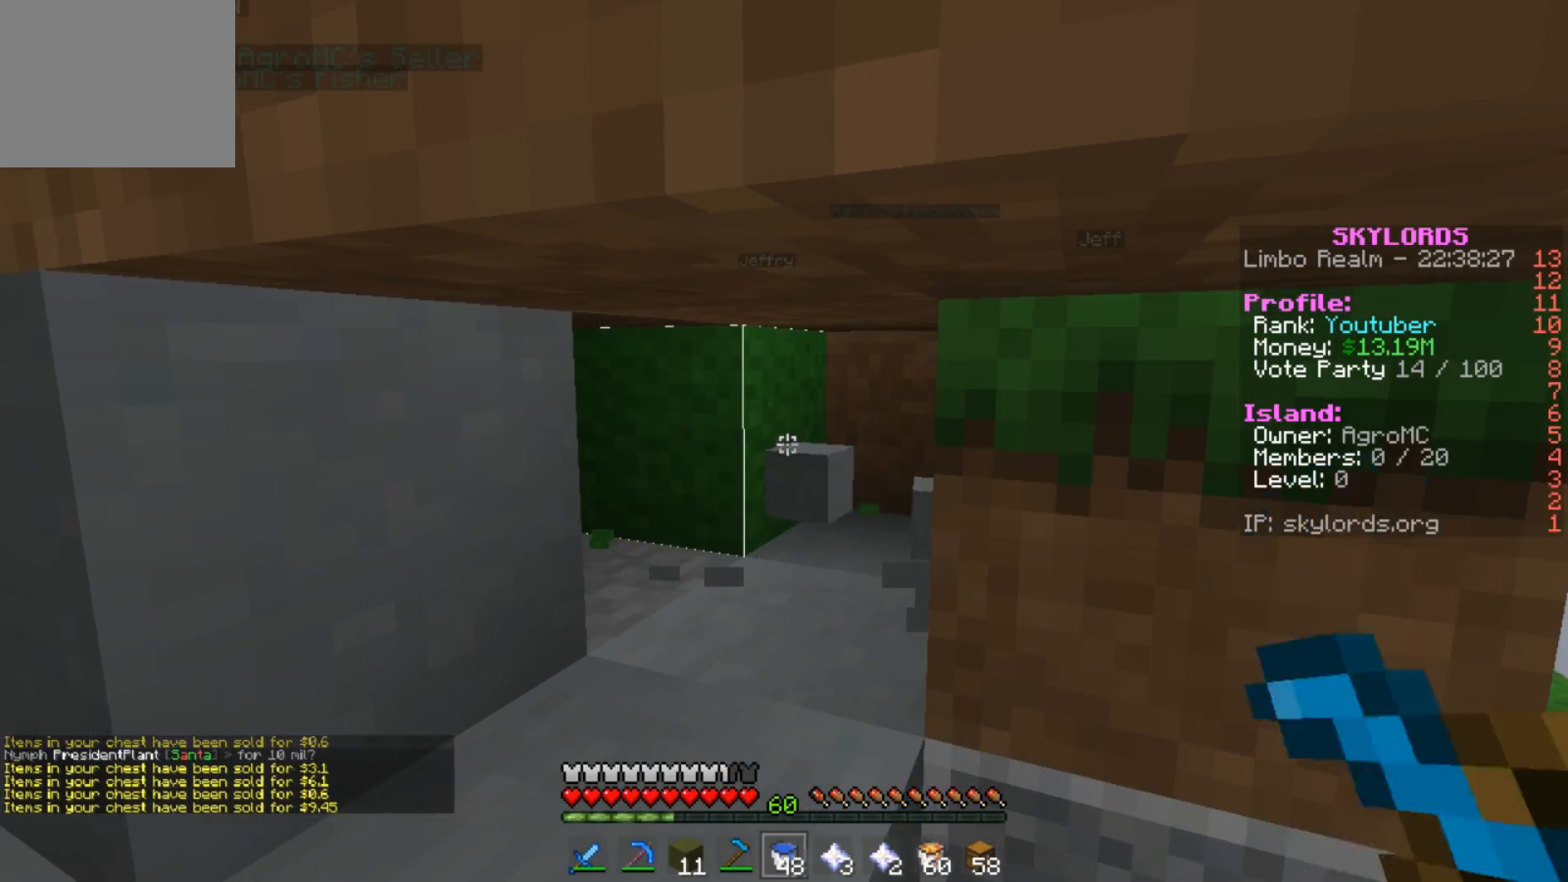
{"keys": [], "events": []}
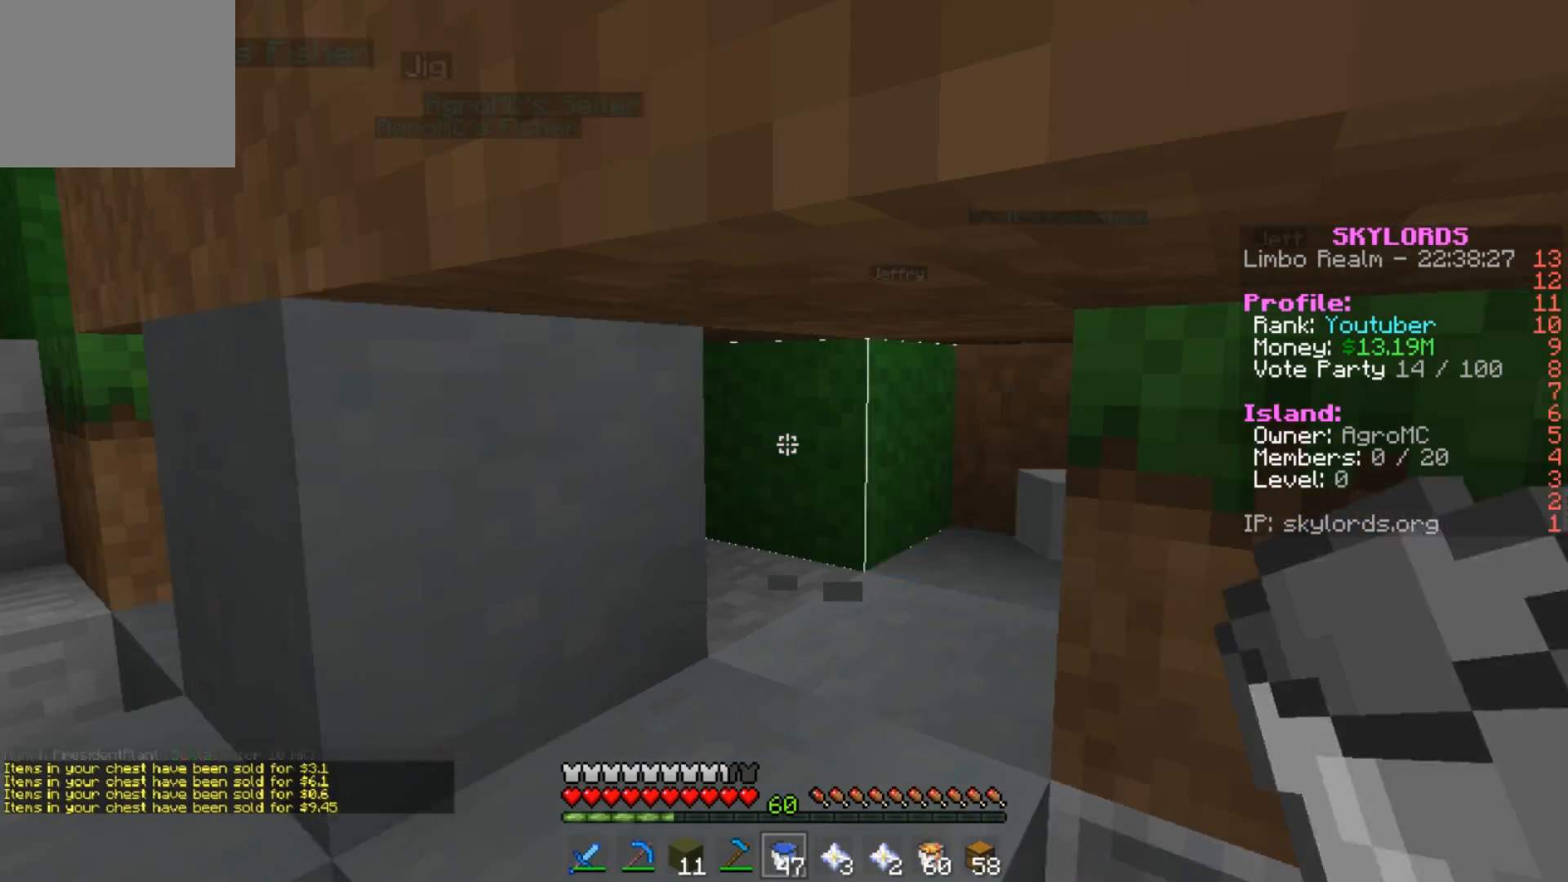
{"keys": [], "events": []}
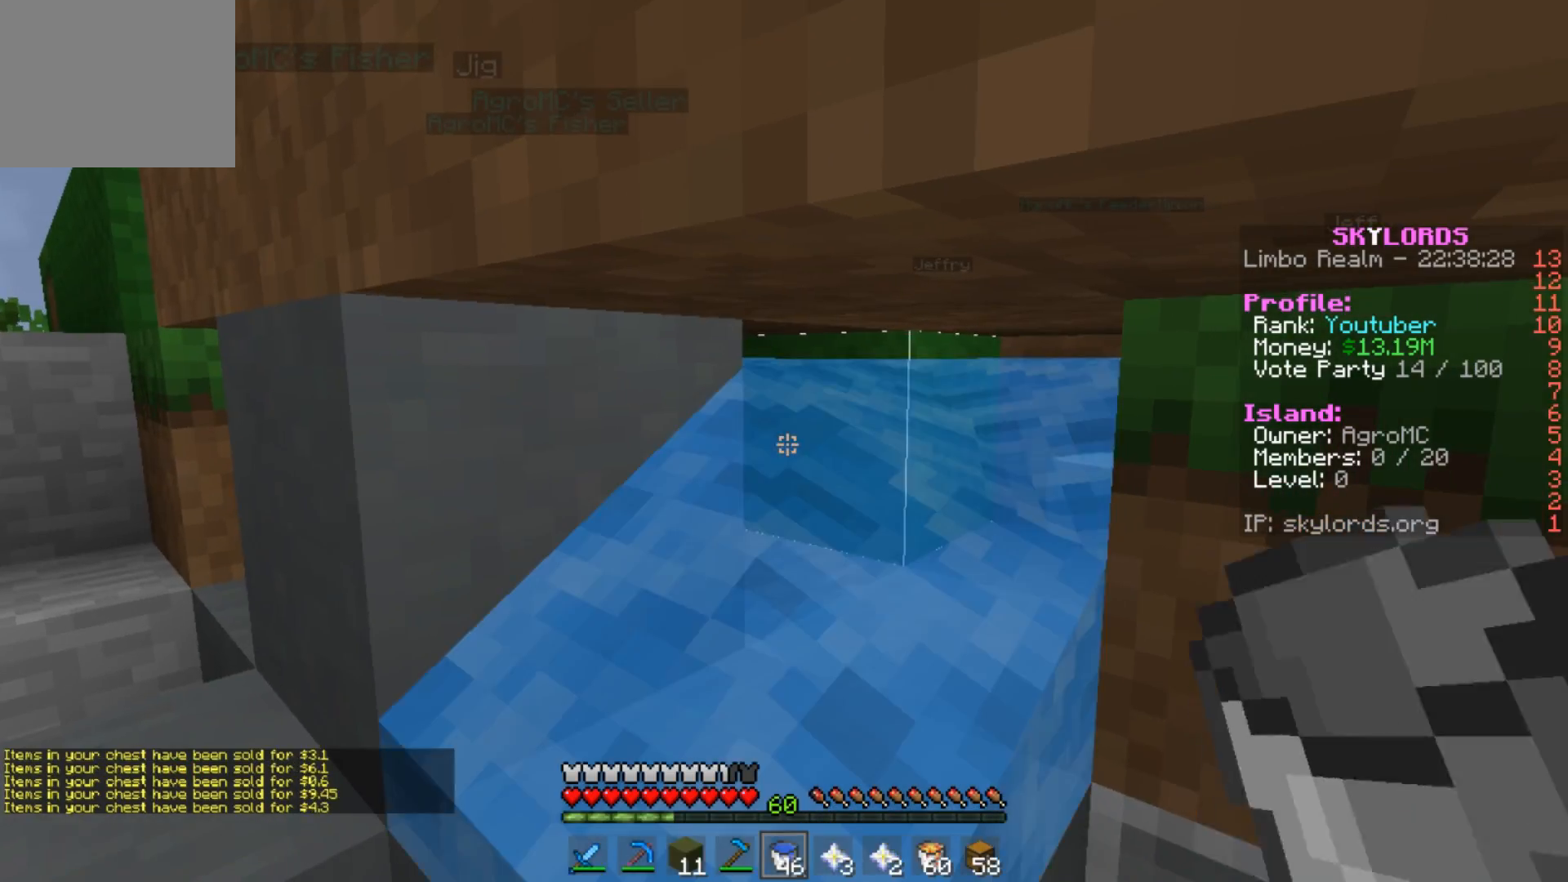
{"keys": ["s"], "events": [[434, "s", "down"]]}
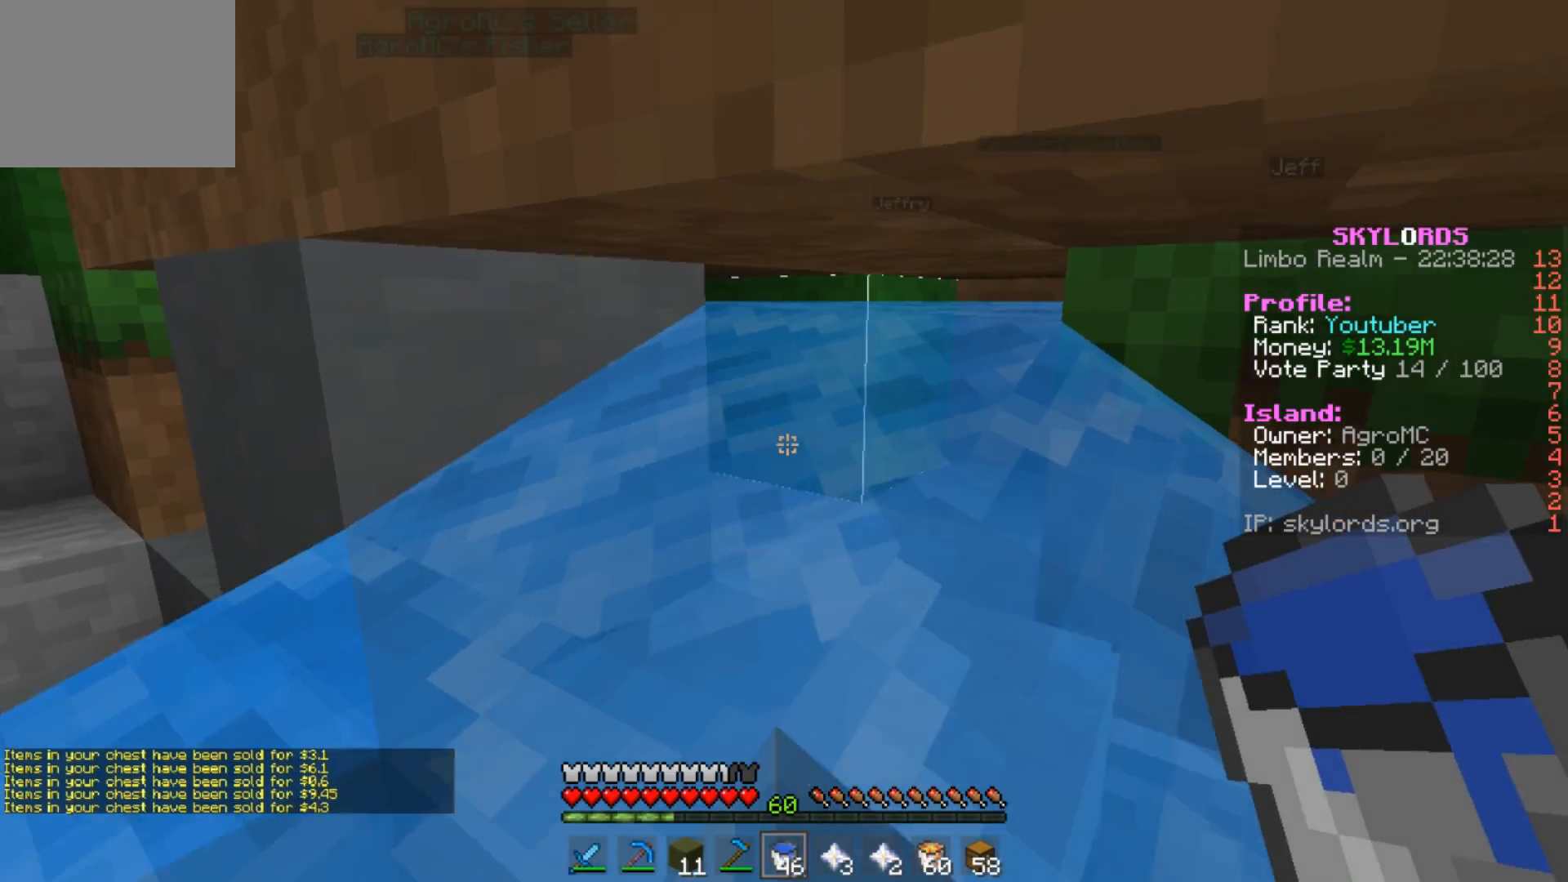
{"keys": [], "events": [[134, "s", "up"]]}
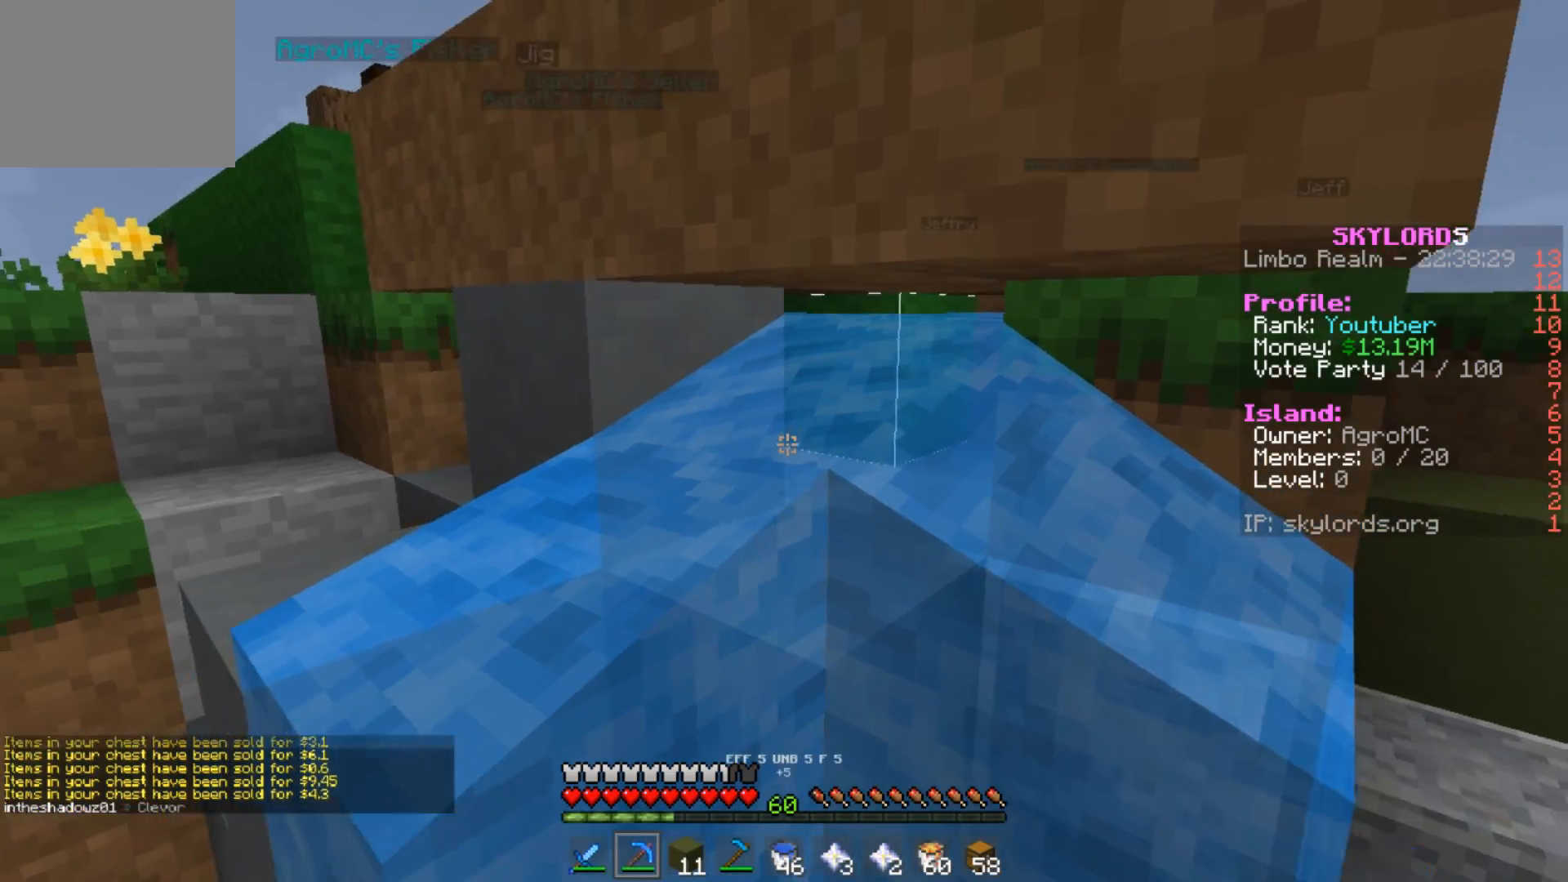
{"keys": [], "events": []}
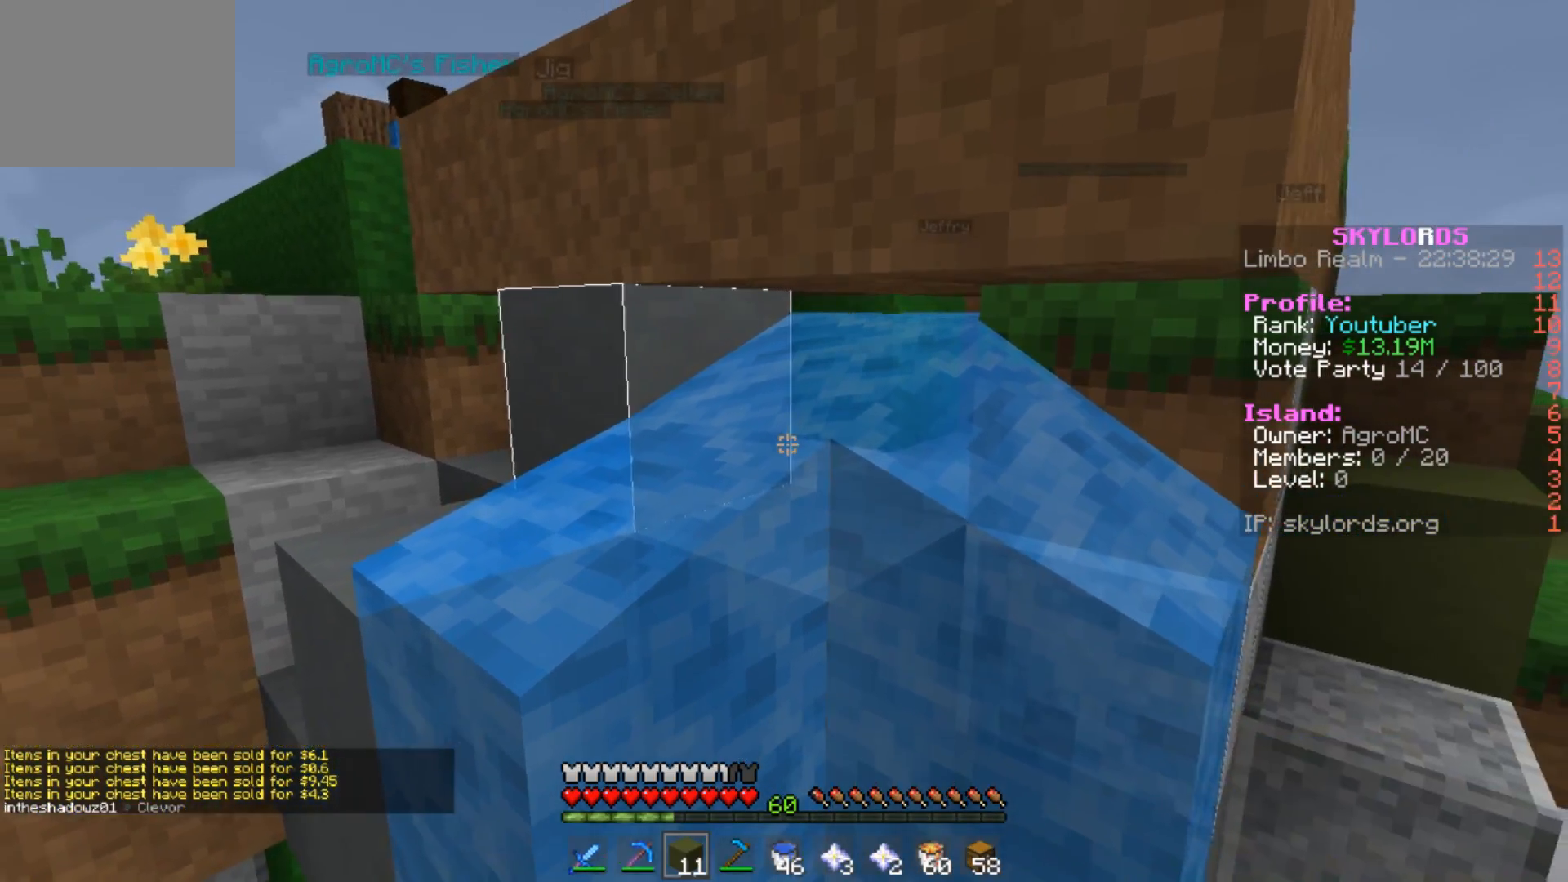
{"keys": [], "events": []}
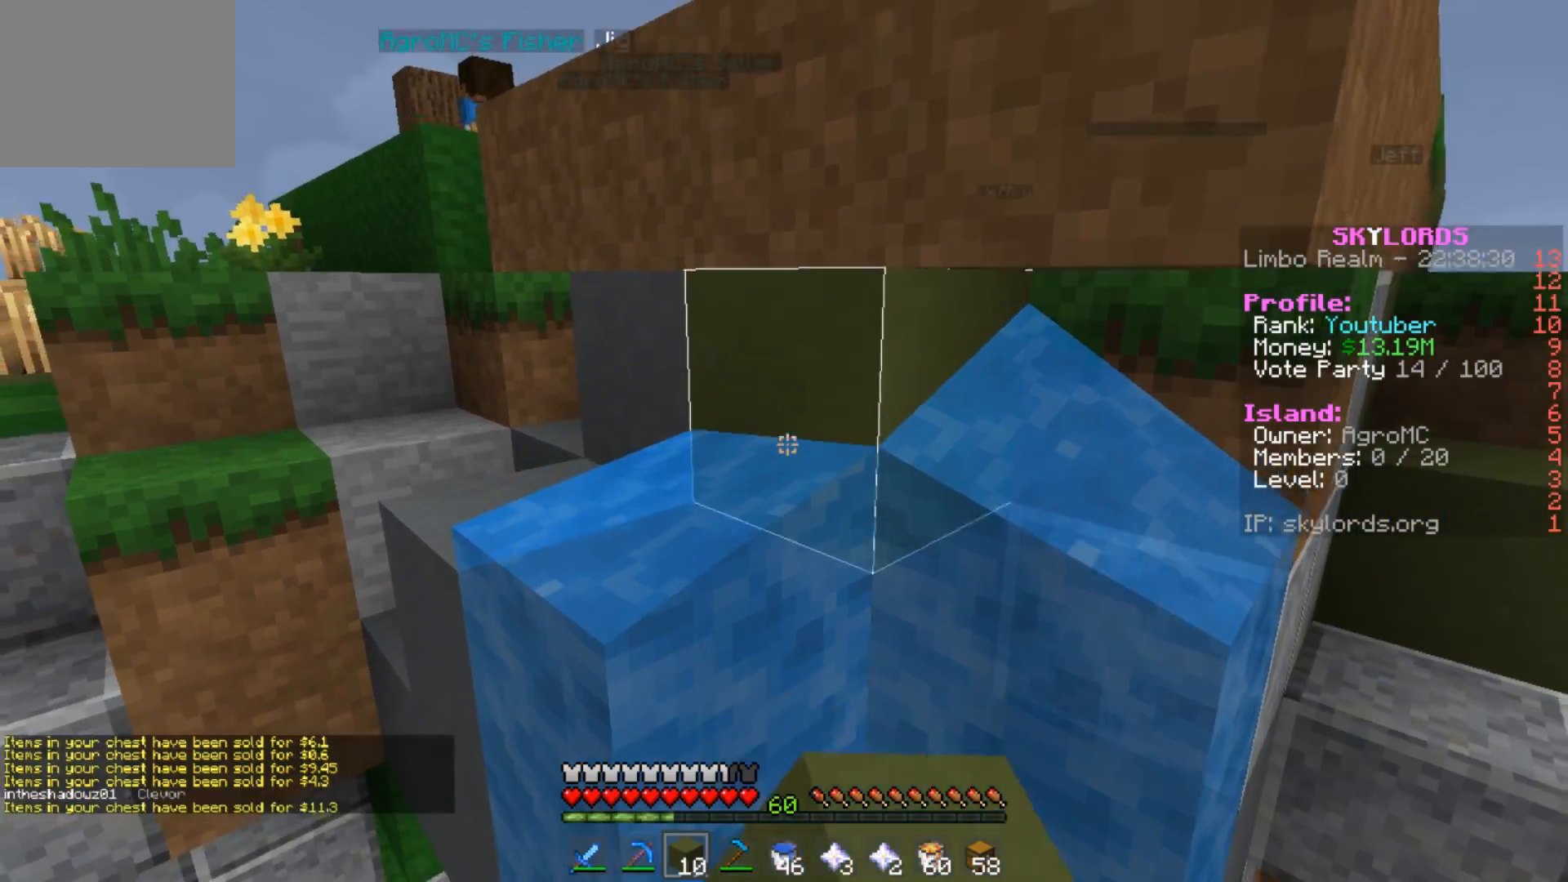
{"keys": ["w"], "events": [[133, "w", "down"]]}
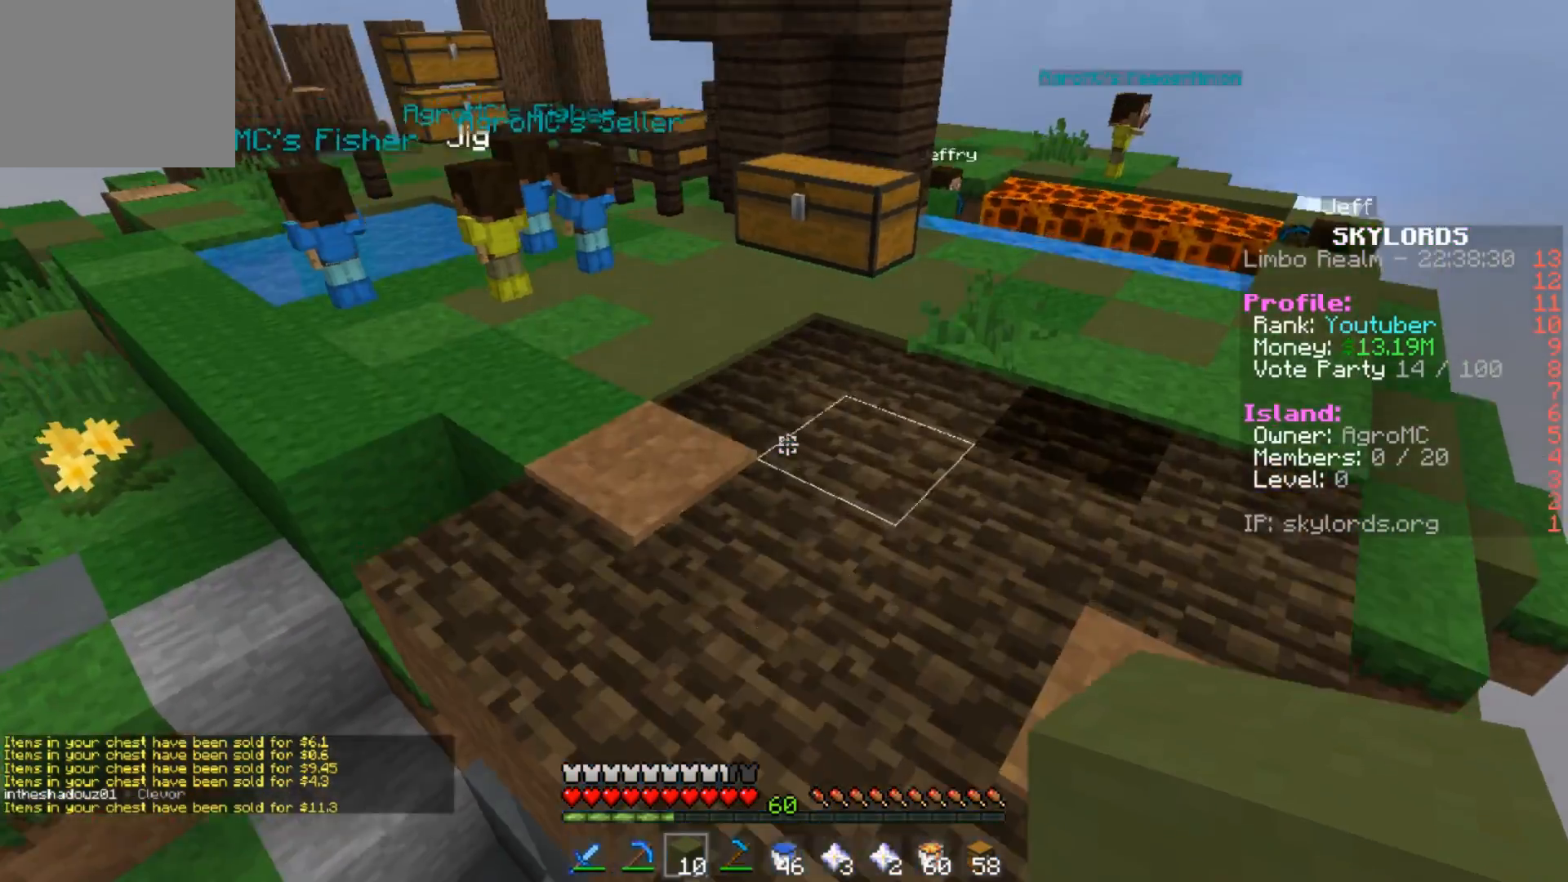
{"keys": [], "events": [[317, "w", "up"]]}
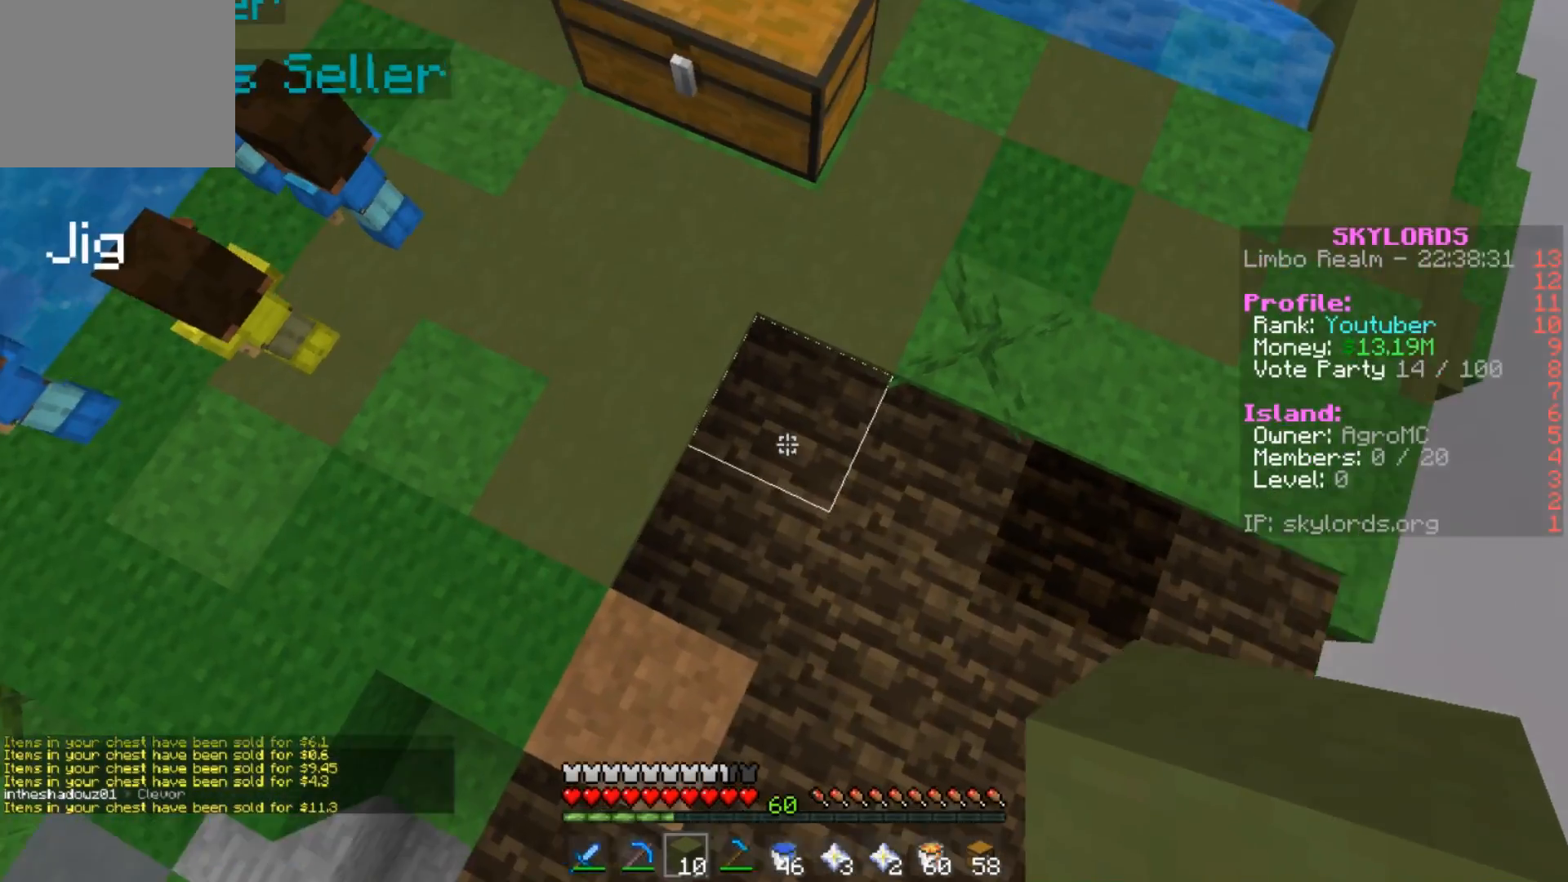
{"keys": ["w"], "events": [[334, "a", "down"], [434, "a", "up"], [434, "w", "down"]]}
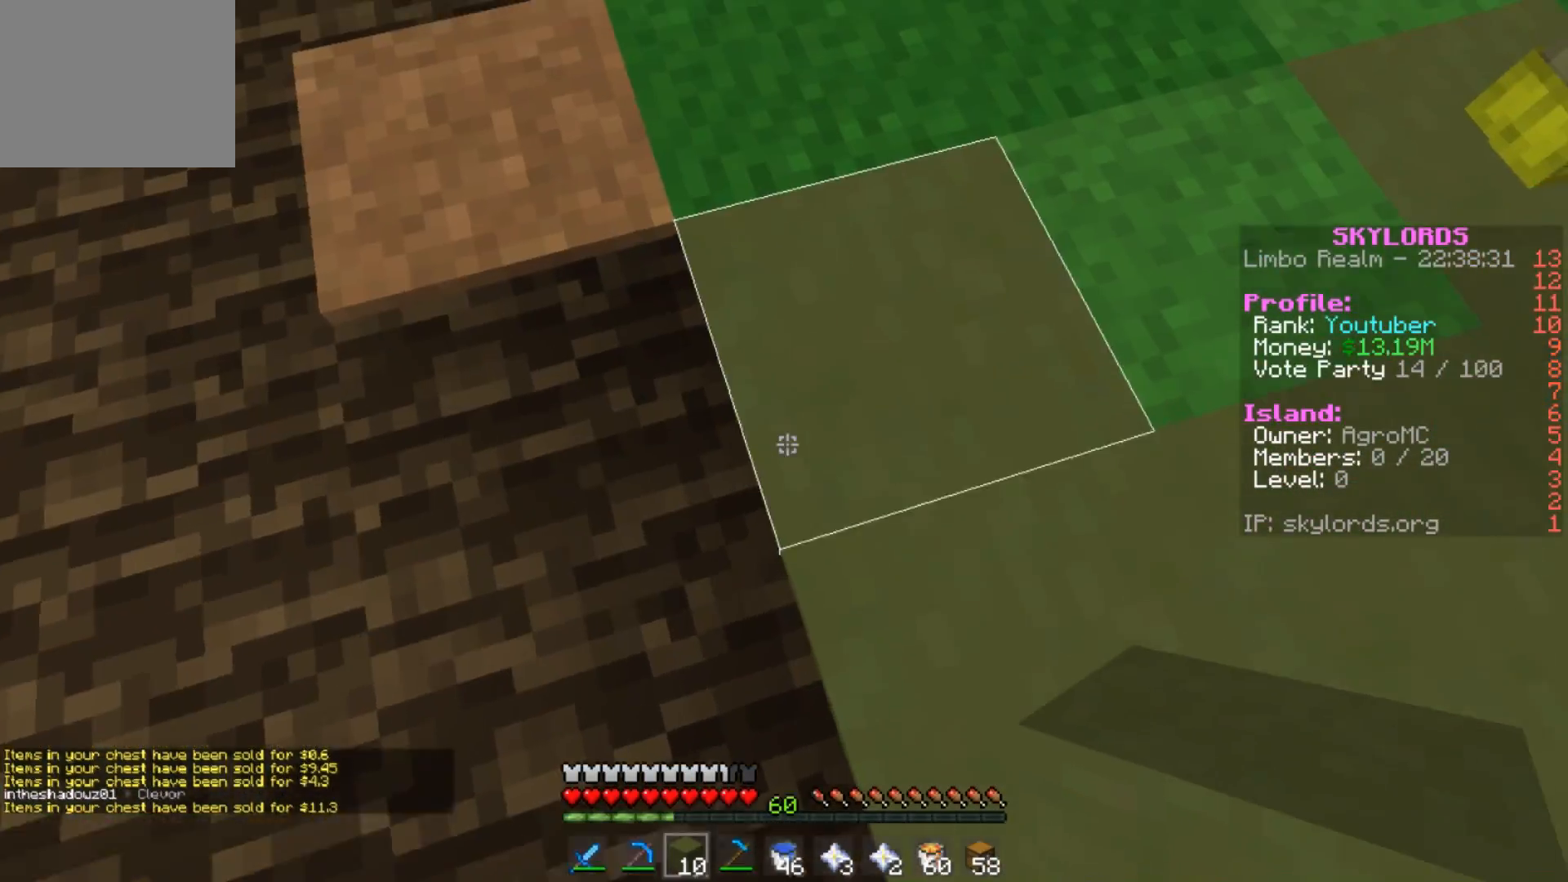
{"keys": [], "events": [[383, "w", "up"]]}
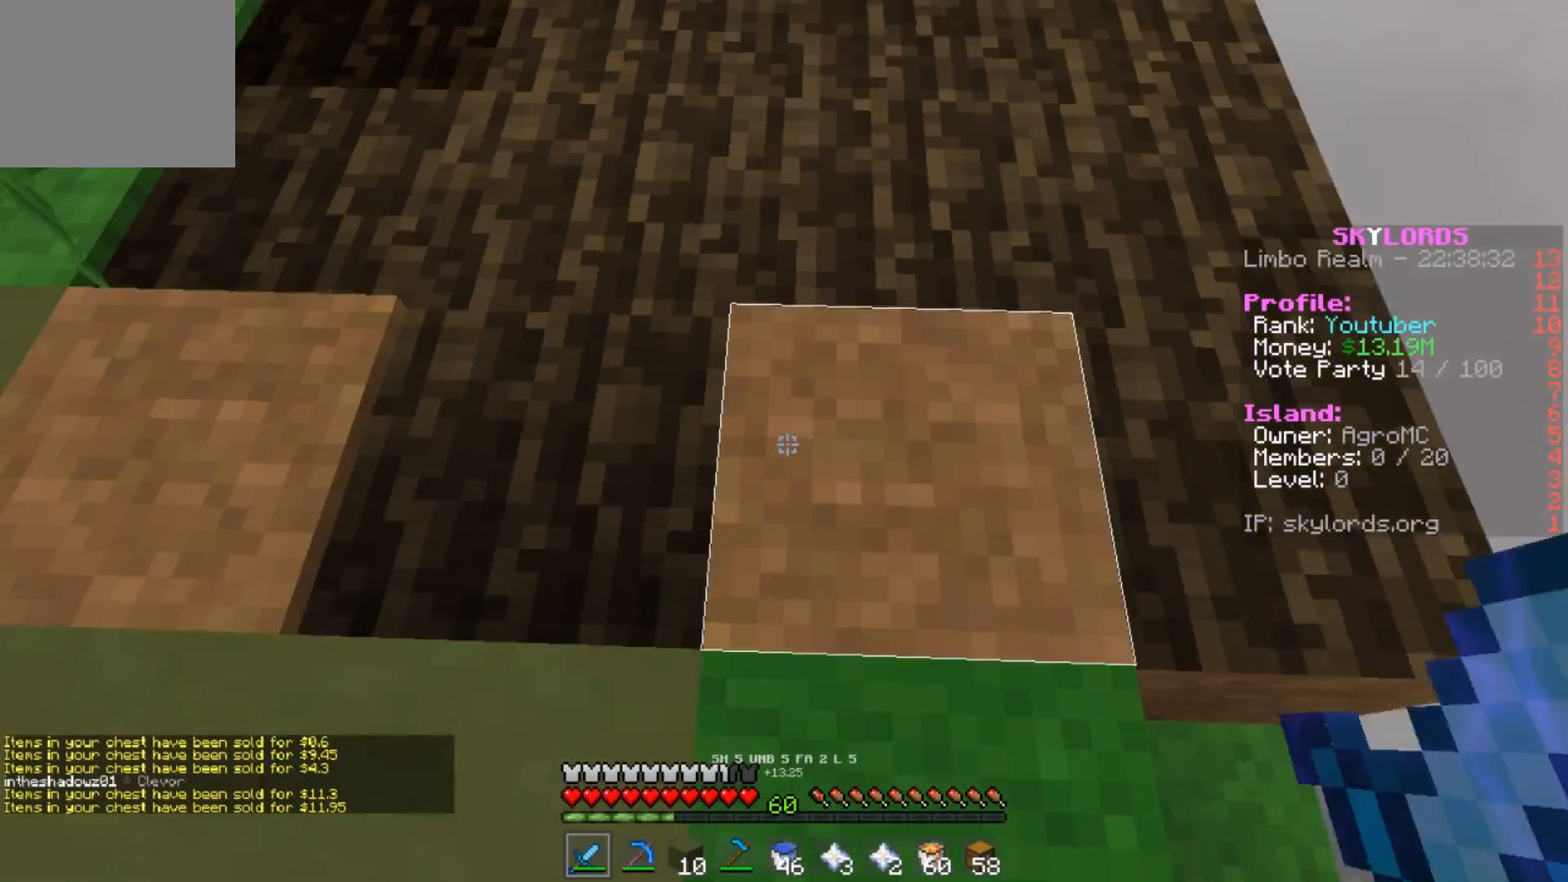
{"keys": [], "events": [[150, "w", "down"], [417, "w", "up"]]}
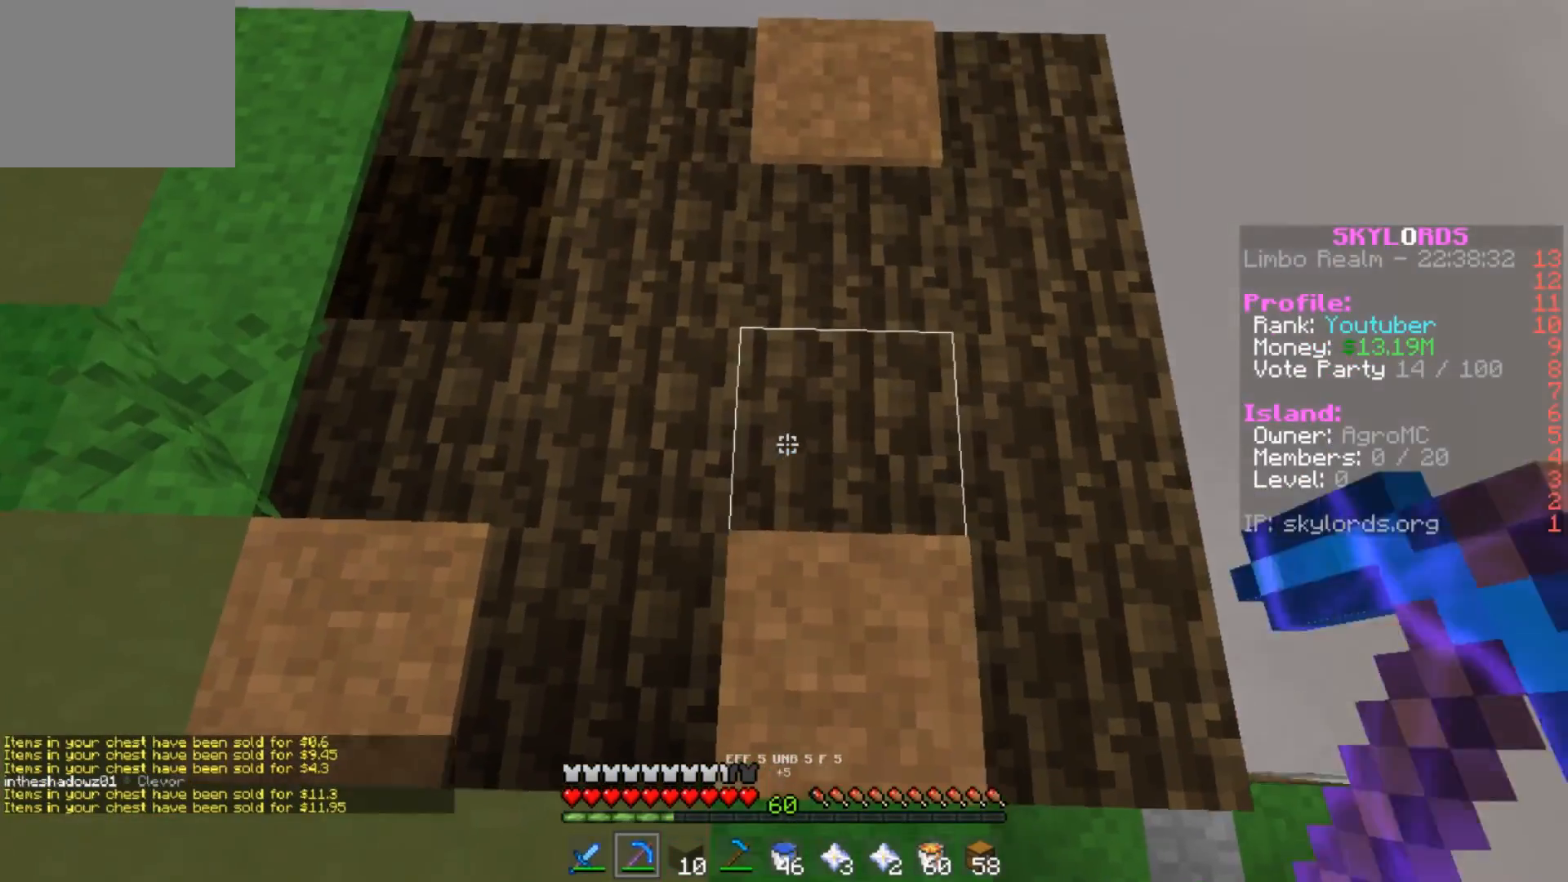
{"keys": [], "events": []}
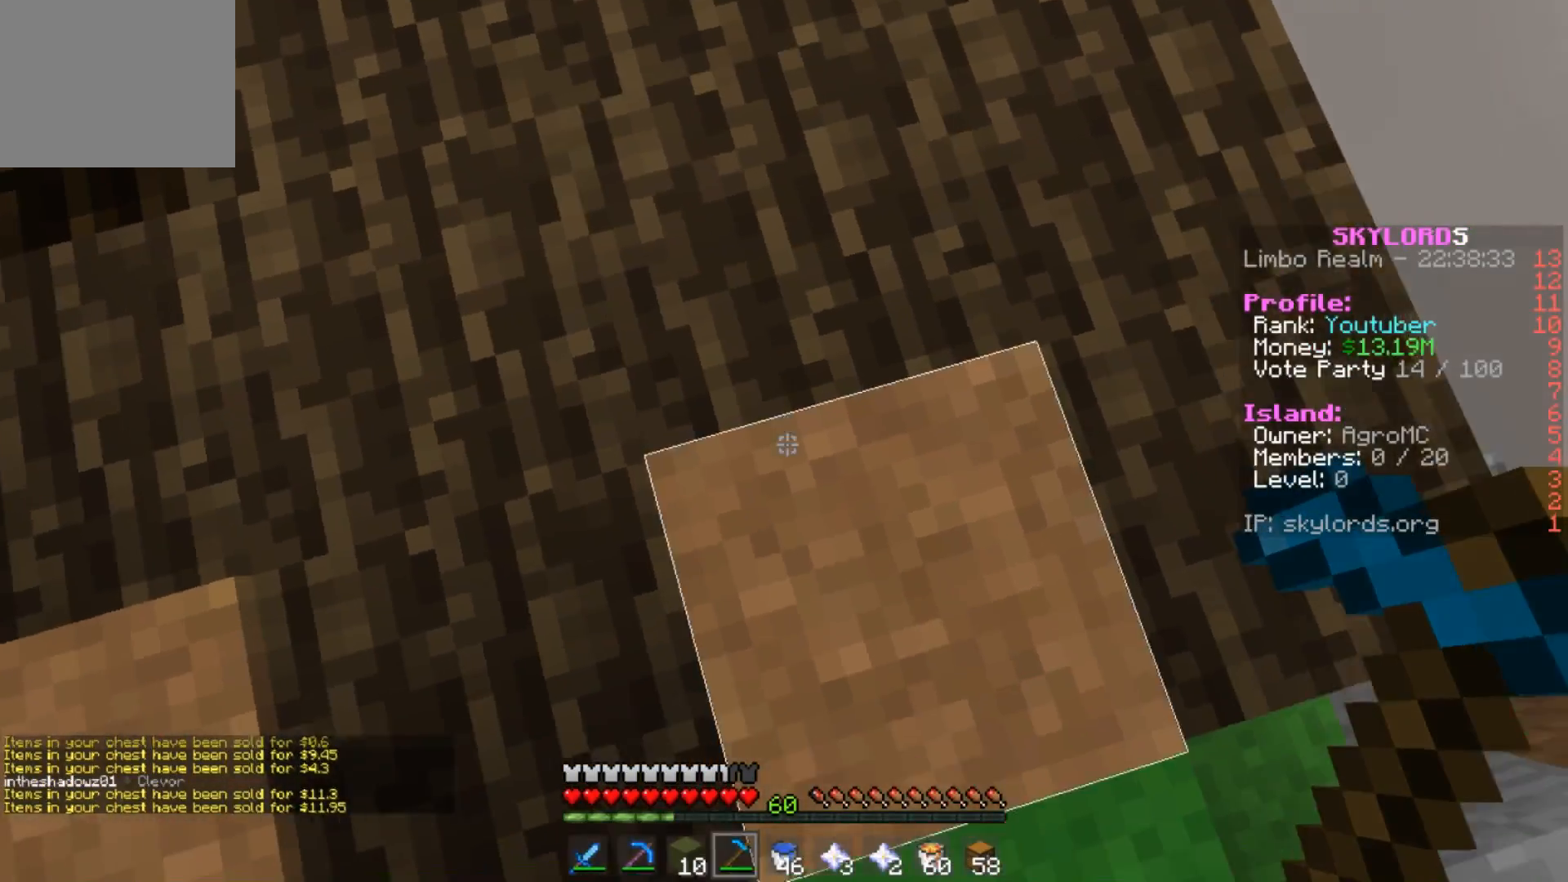
{"keys": ["w"], "events": [[117, "a", "down"], [217, "w", "down"], [284, "a", "up"]]}
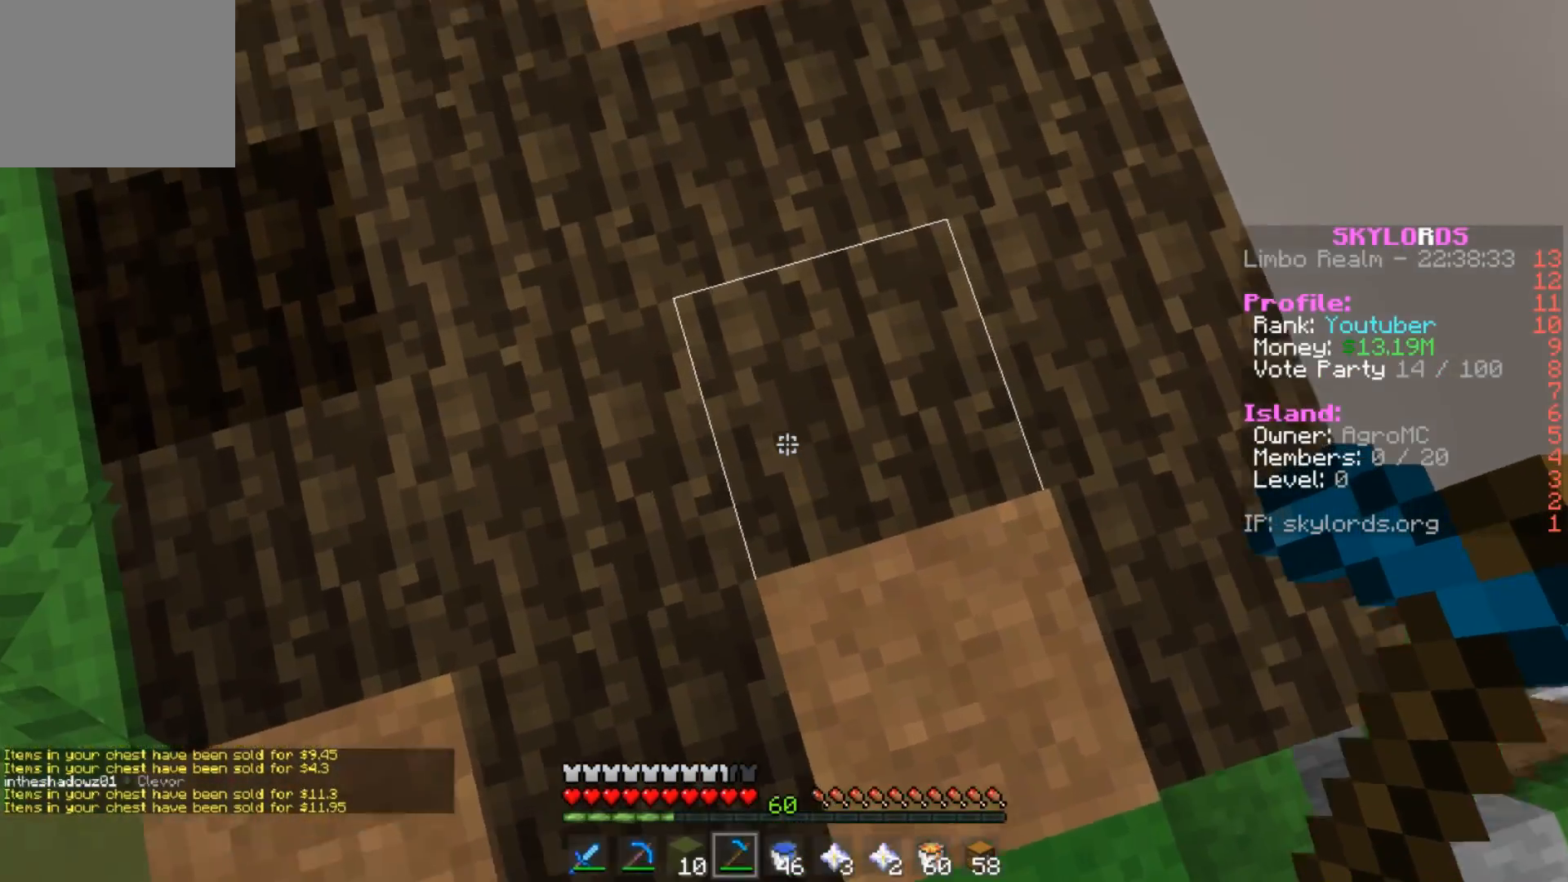
{"keys": [], "events": [[50, "w", "up"]]}
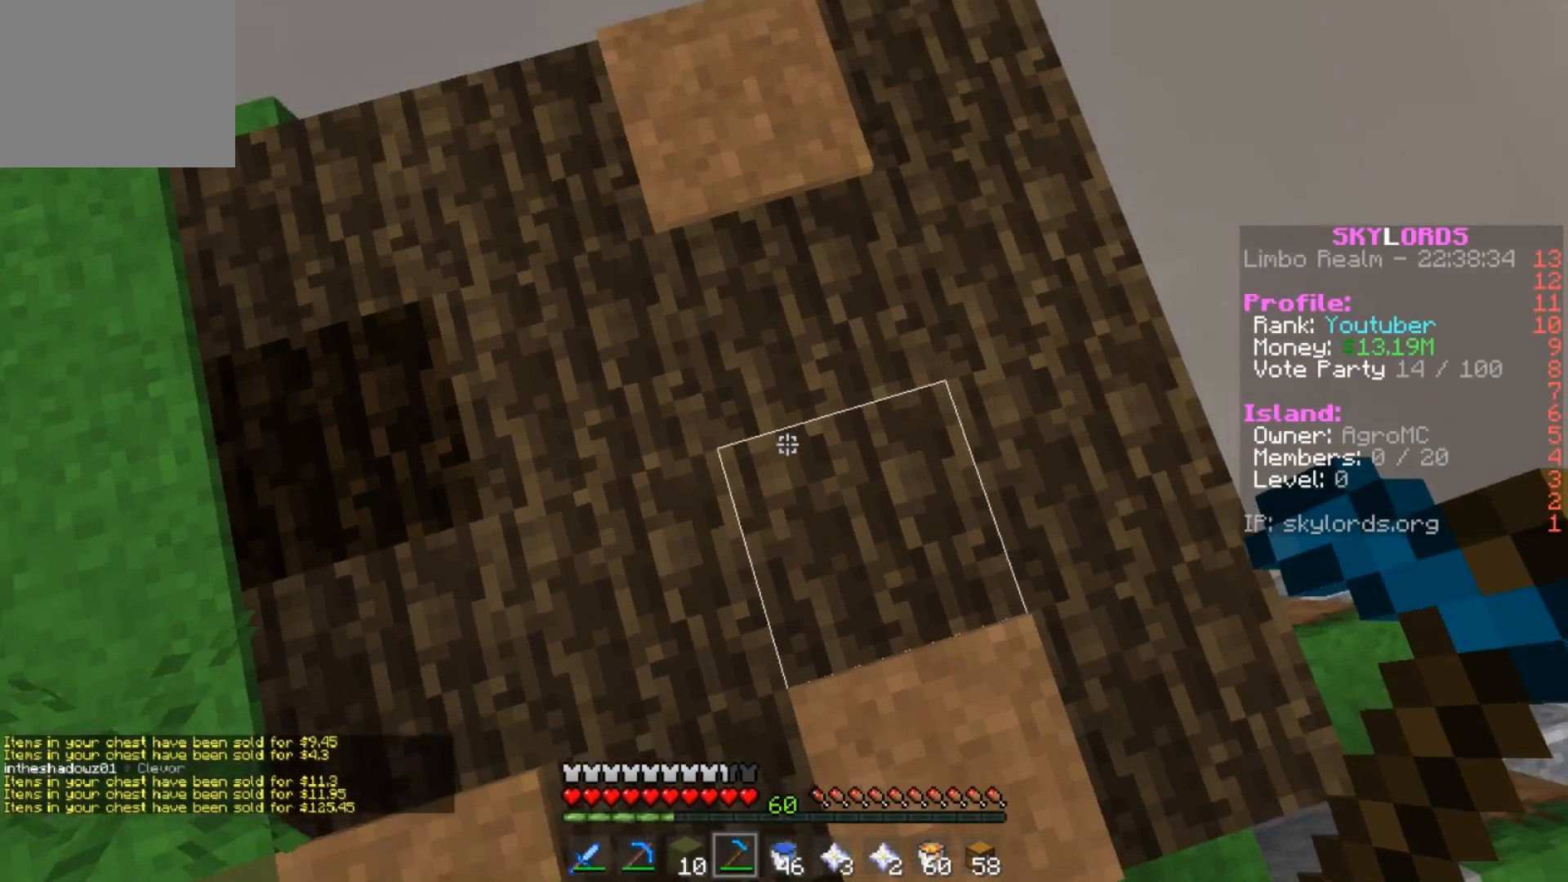
{"keys": [], "events": [[50, "w", "down"], [250, "w", "up"]]}
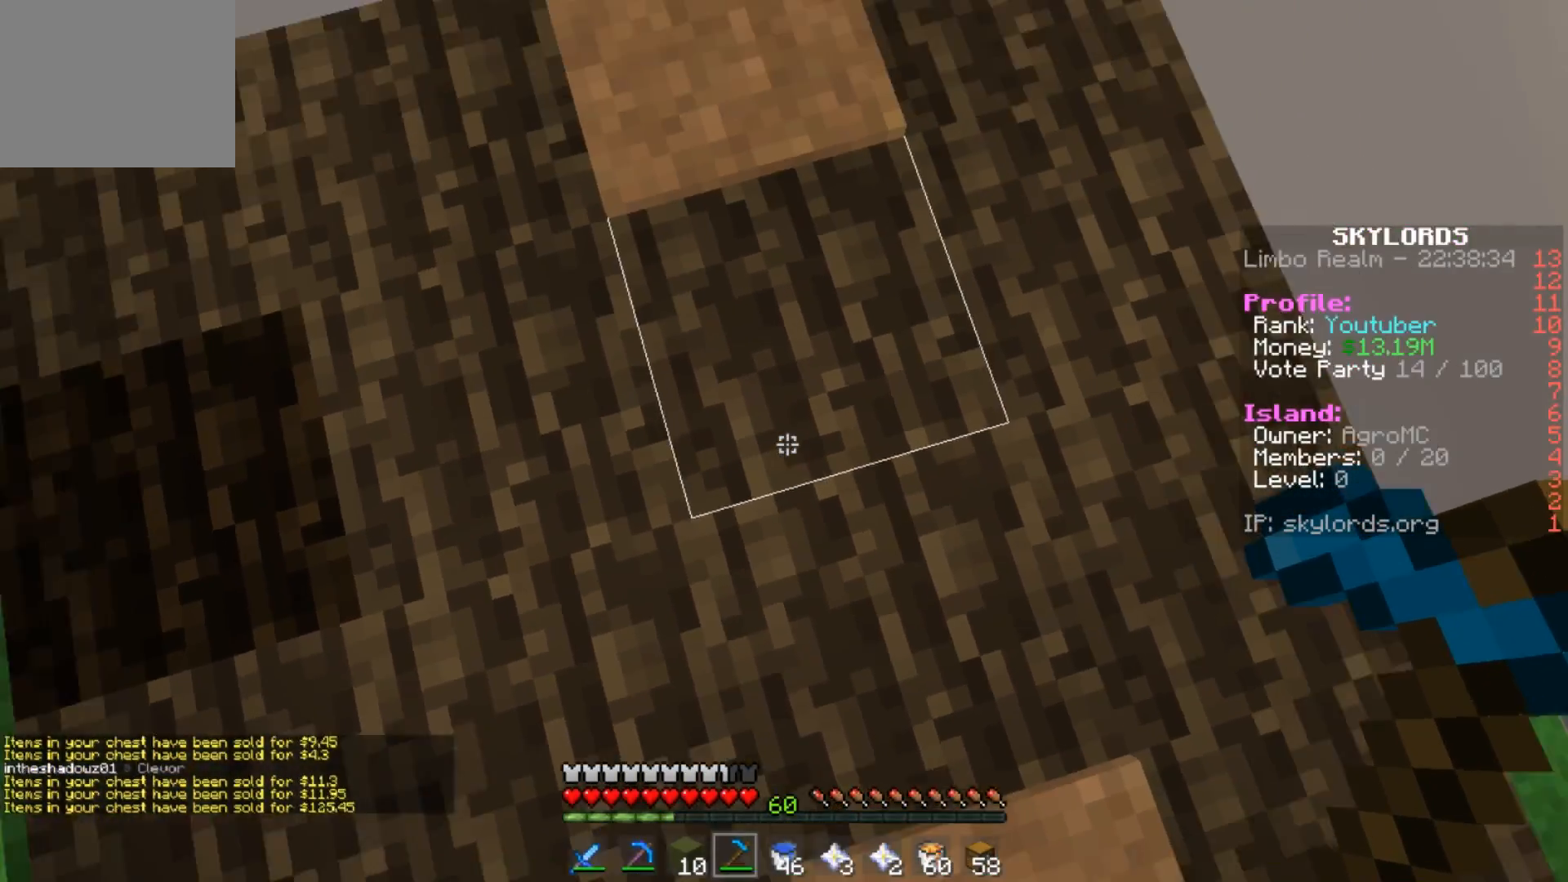
{"keys": [], "events": []}
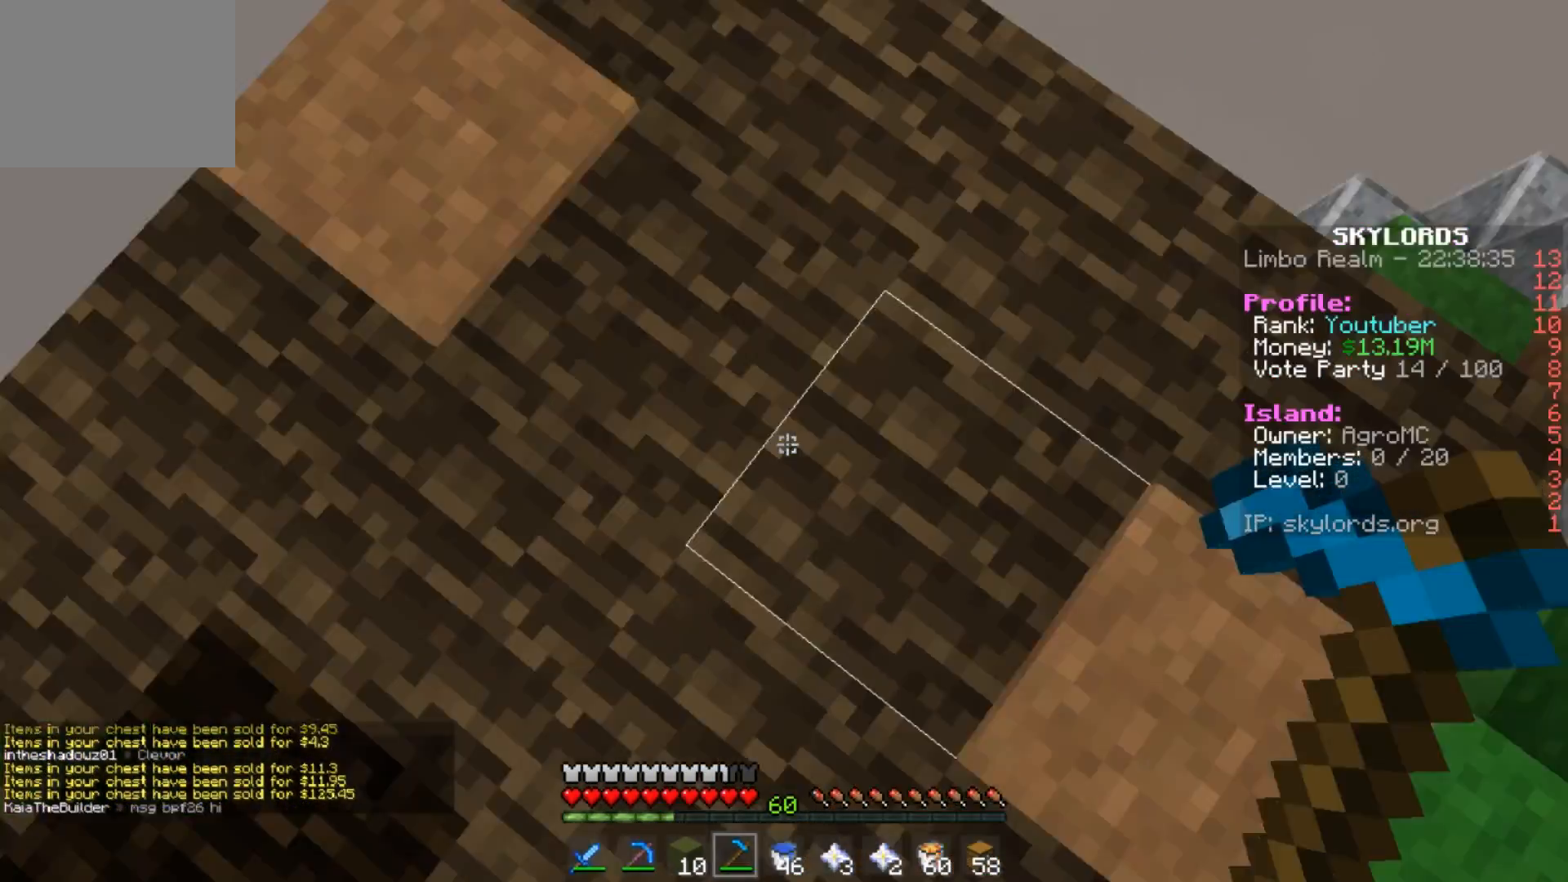
{"keys": [], "events": []}
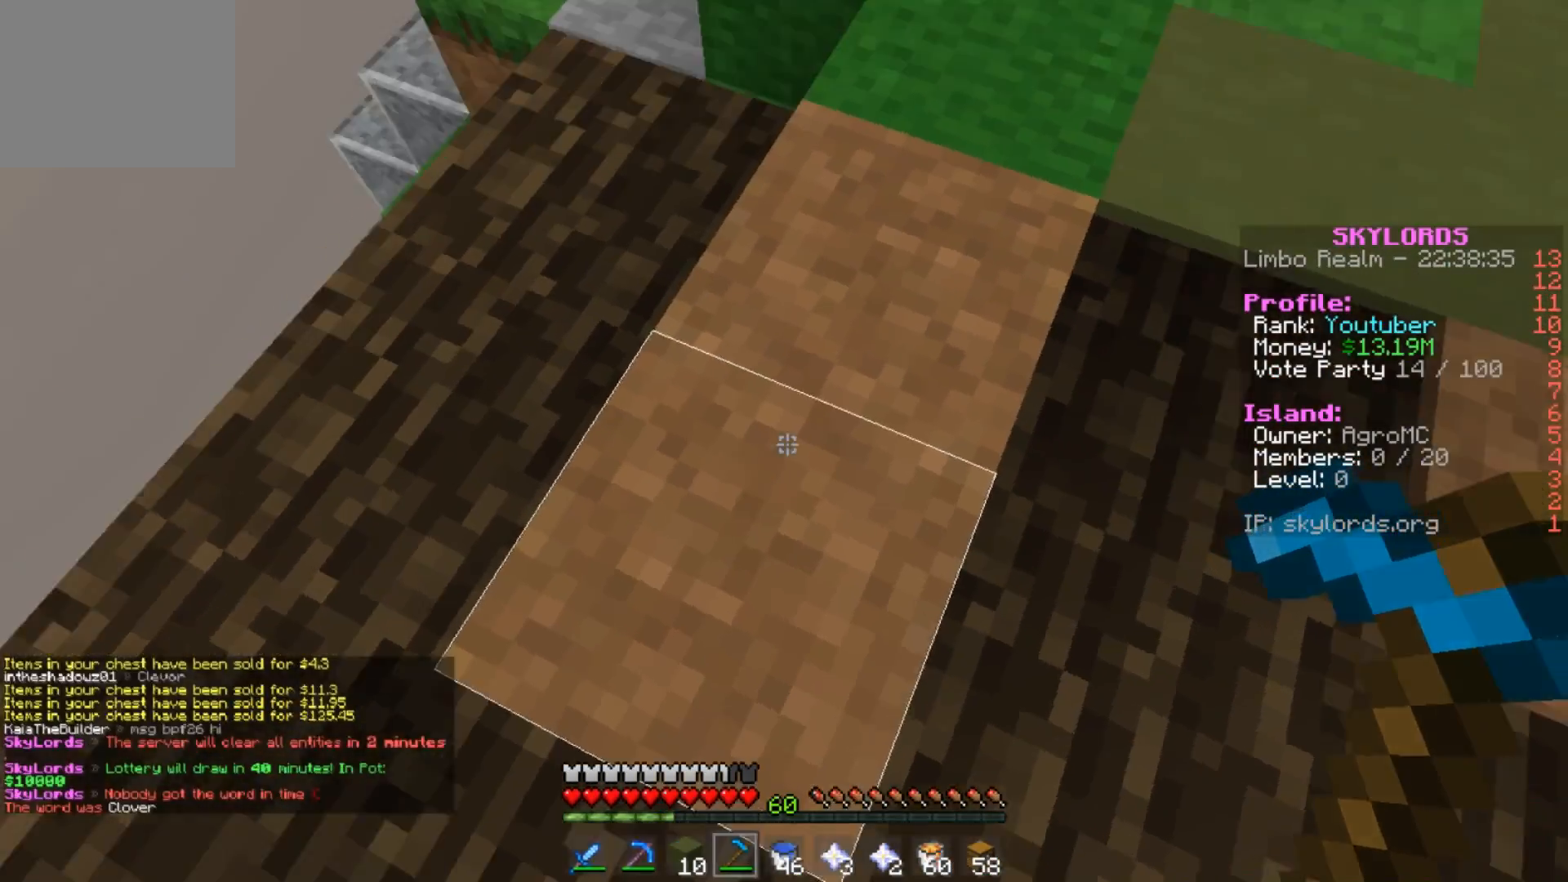
{"keys": [], "events": [[50, "w", "down"], [150, "w", "up"]]}